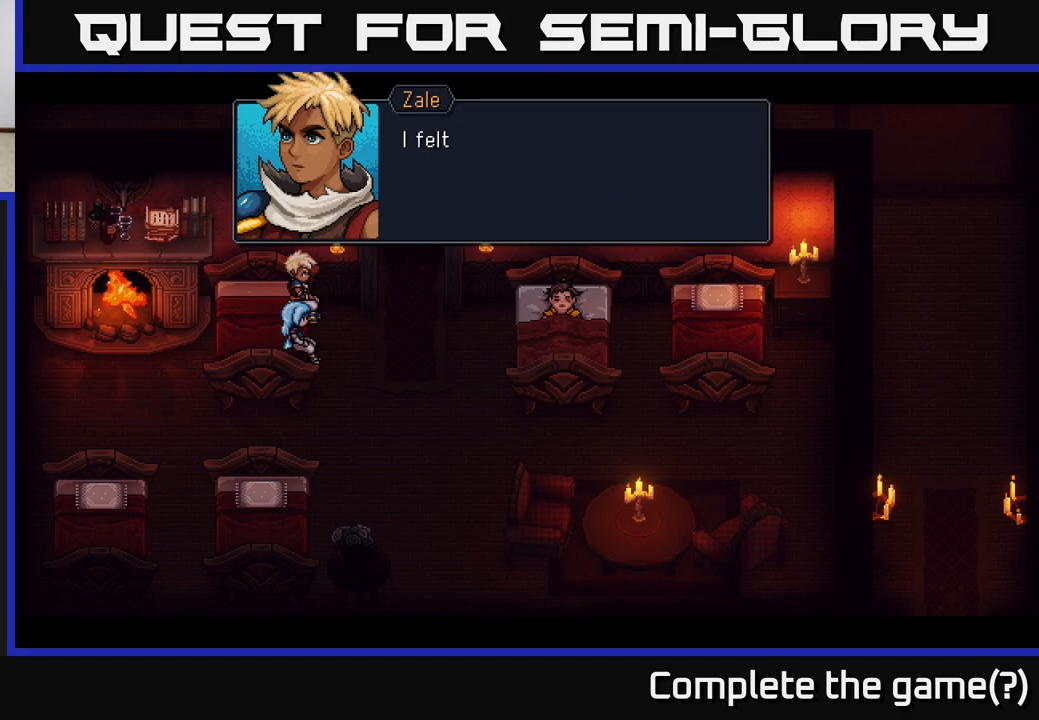
Gameplay with a controller (Xbox layout); each line is a JSON object with the inputs held at the frame after it. "events" lists button and stick changes between this image and that frame as [ms after this image, input, new state], when the widget could be followed in between.
{"buttons": ["A"], "left_stick": "center", "right_stick": "center", "events": [[33, "A", "up"], [483, "A", "down"]]}
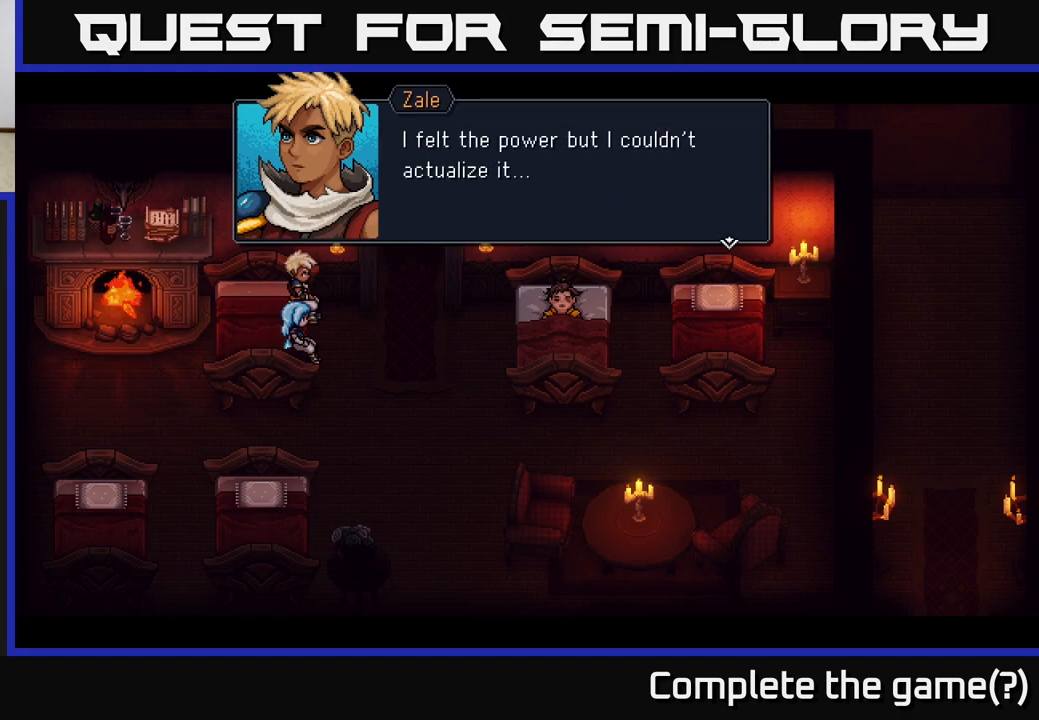
{"buttons": [], "left_stick": "center", "right_stick": "center", "events": [[250, "A", "up"]]}
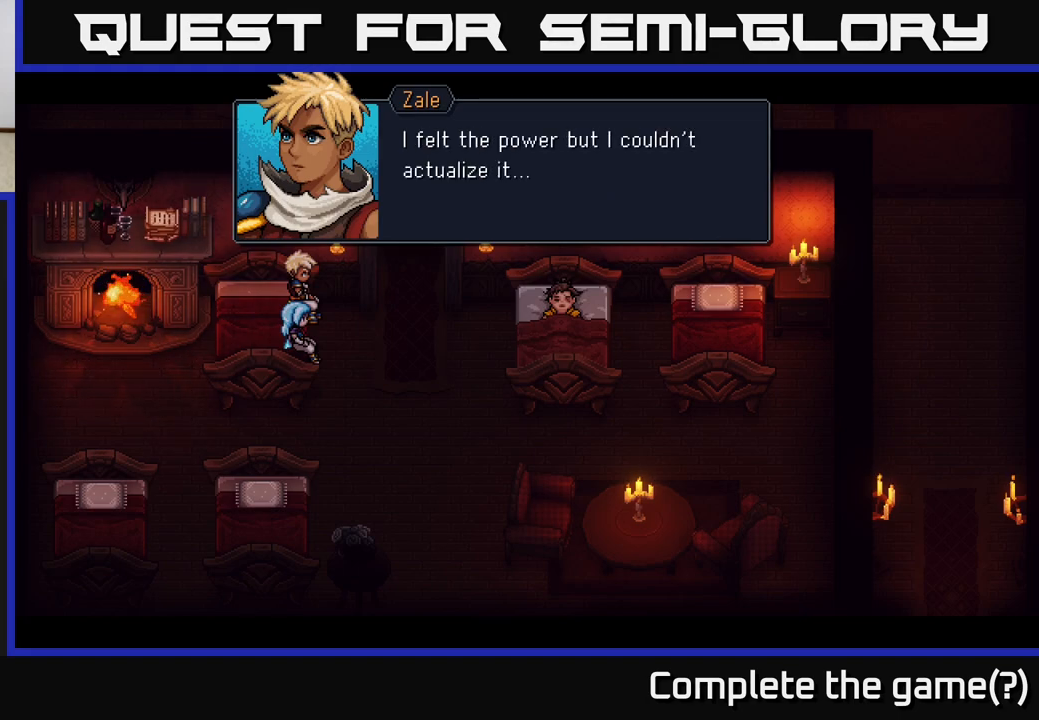
{"buttons": [], "left_stick": "center", "right_stick": "center", "events": [[283, "A", "down"], [467, "A", "up"]]}
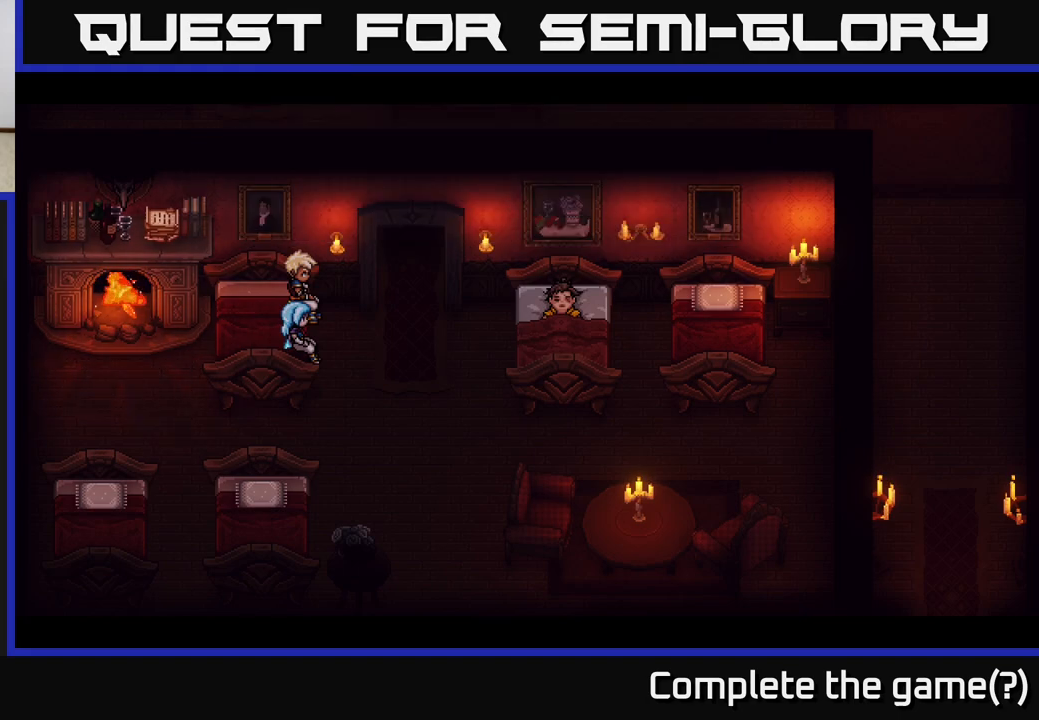
{"buttons": [], "left_stick": "center", "right_stick": "center", "events": []}
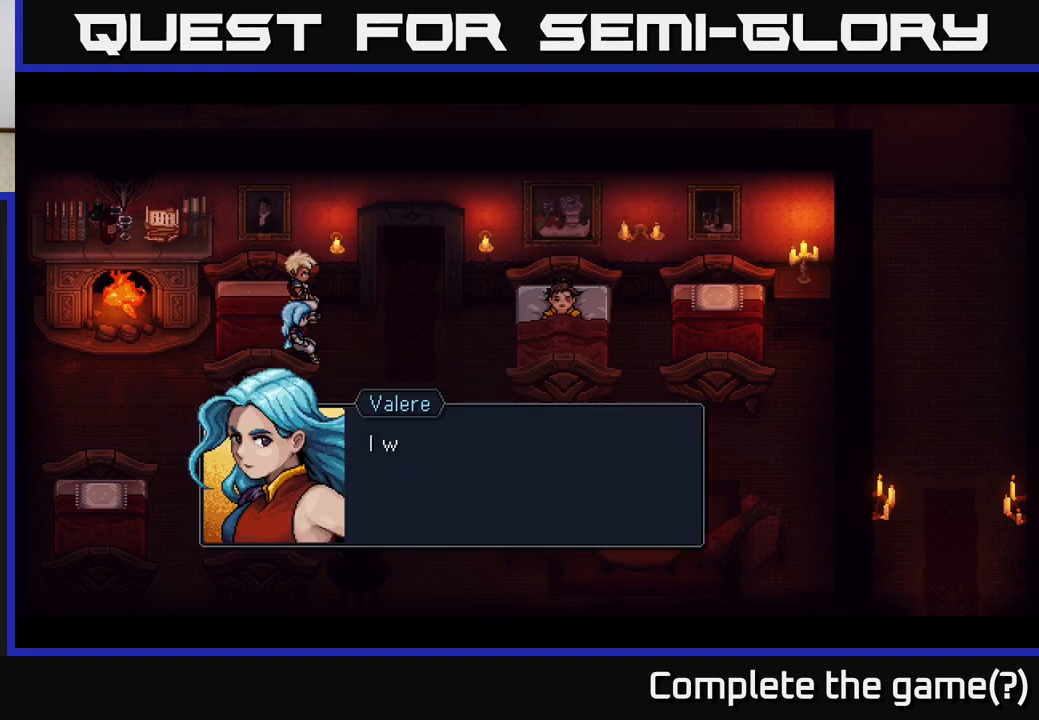
{"buttons": ["A"], "left_stick": "center", "right_stick": "center", "events": [[350, "A", "down"]]}
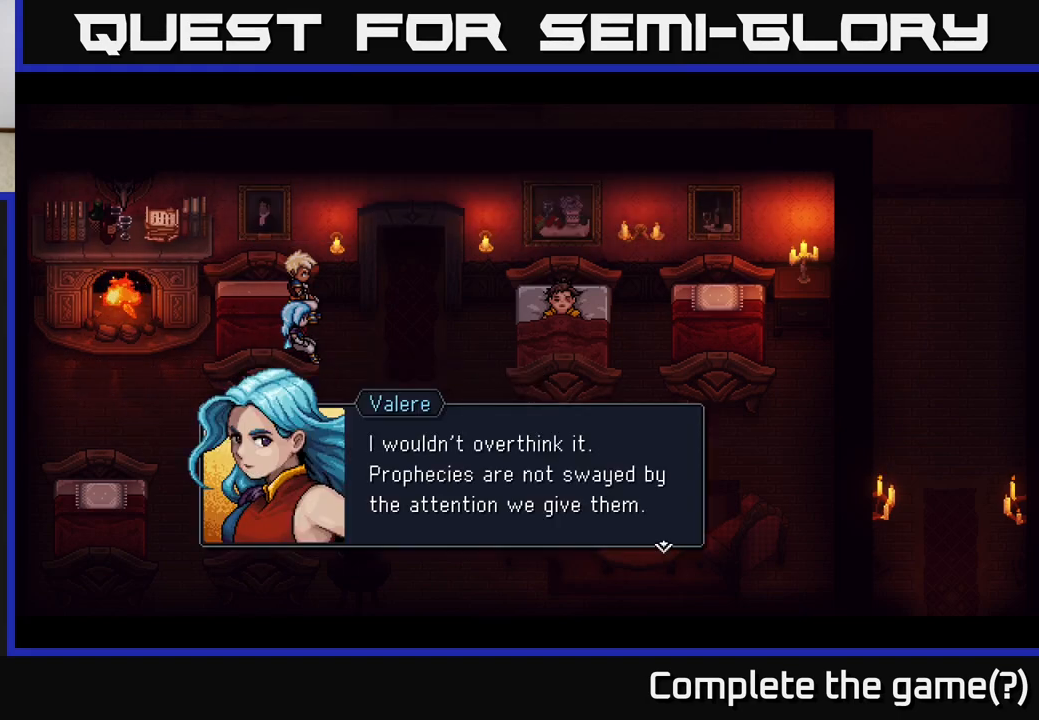
{"buttons": [], "left_stick": "center", "right_stick": "center", "events": [[33, "A", "up"]]}
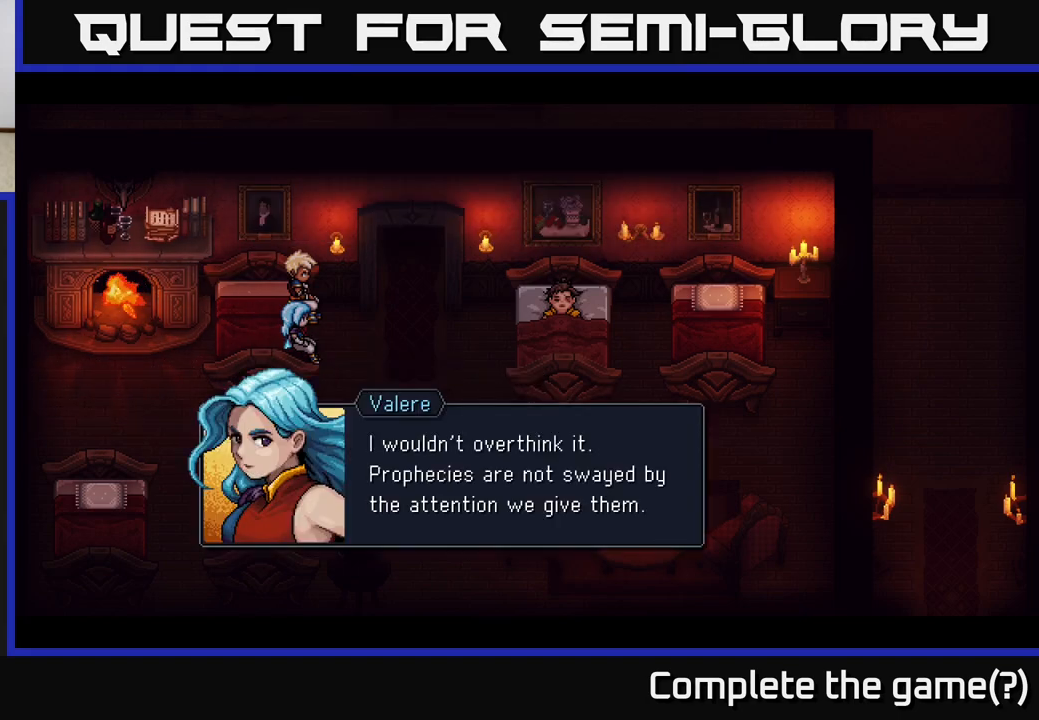
{"buttons": [], "left_stick": "center", "right_stick": "center", "events": []}
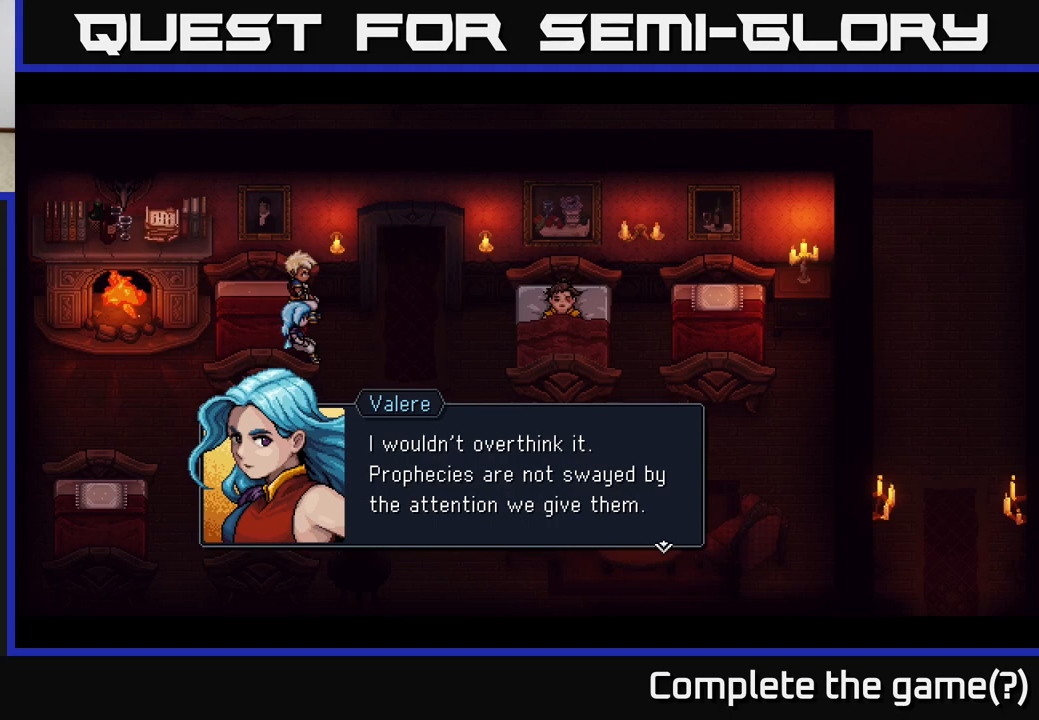
{"buttons": ["A"], "left_stick": "center", "right_stick": "center", "events": [[400, "A", "down"]]}
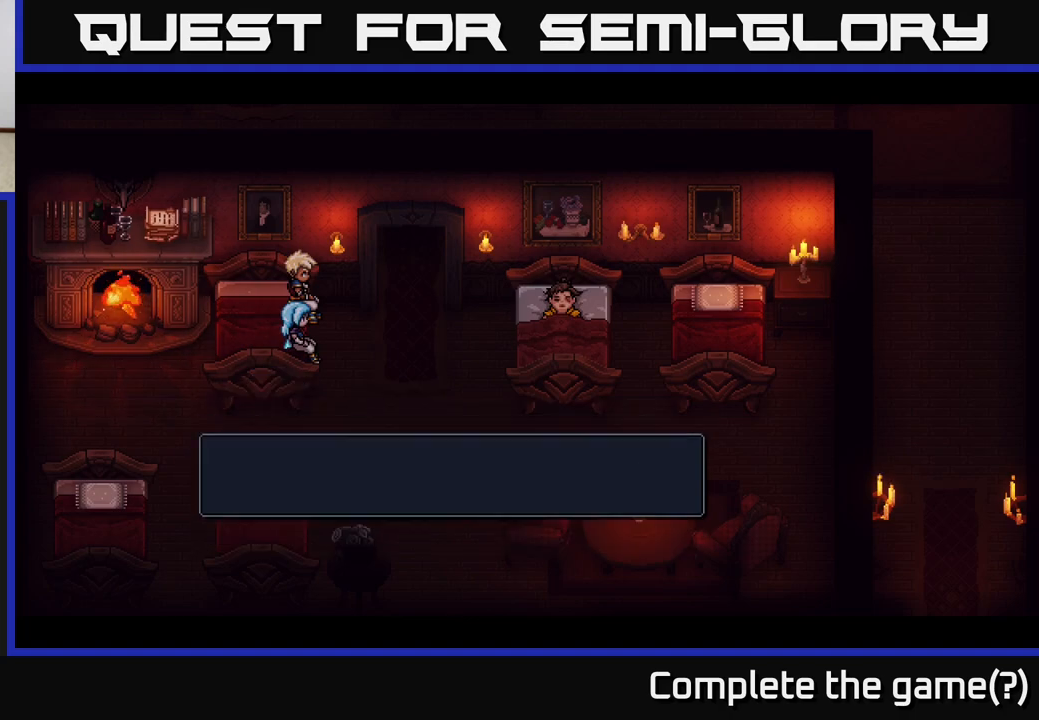
{"buttons": [], "left_stick": "center", "right_stick": "center", "events": [[100, "A", "up"]]}
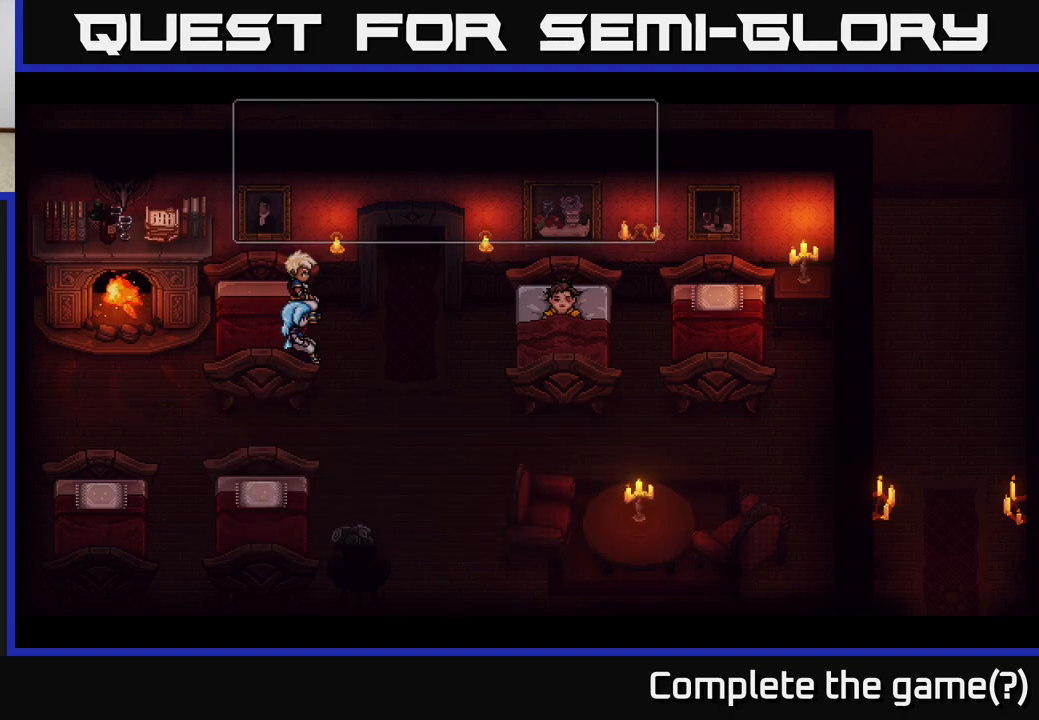
{"buttons": ["A"], "left_stick": "center", "right_stick": "center", "events": [[267, "A", "down"]]}
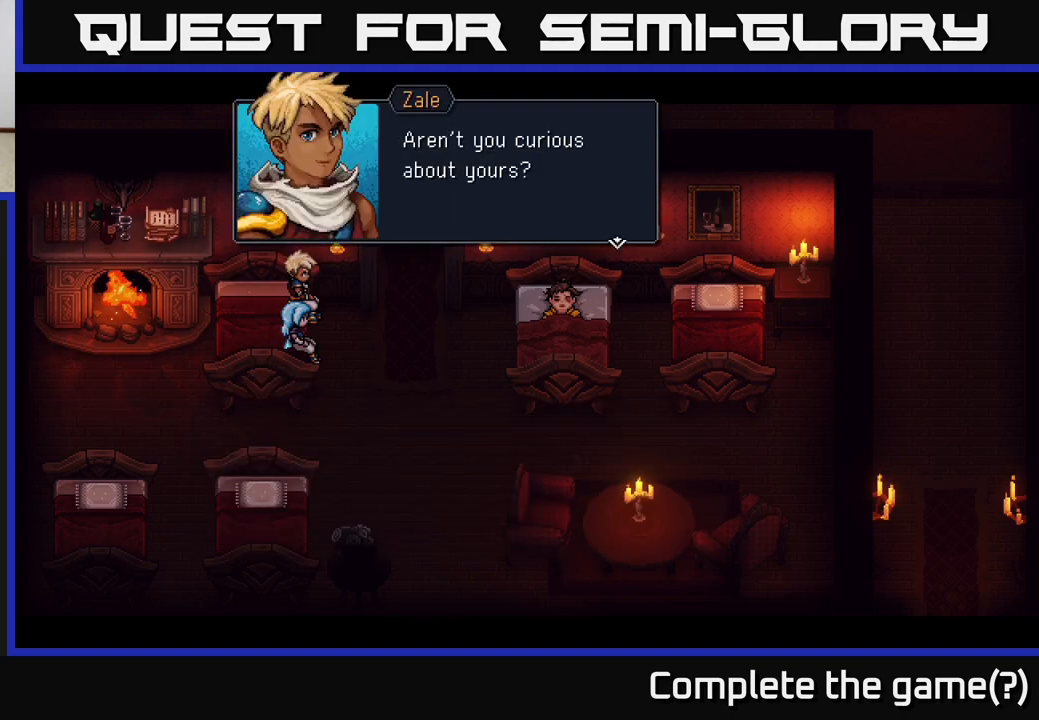
{"buttons": [], "left_stick": "center", "right_stick": "center", "events": [[17, "A", "up"]]}
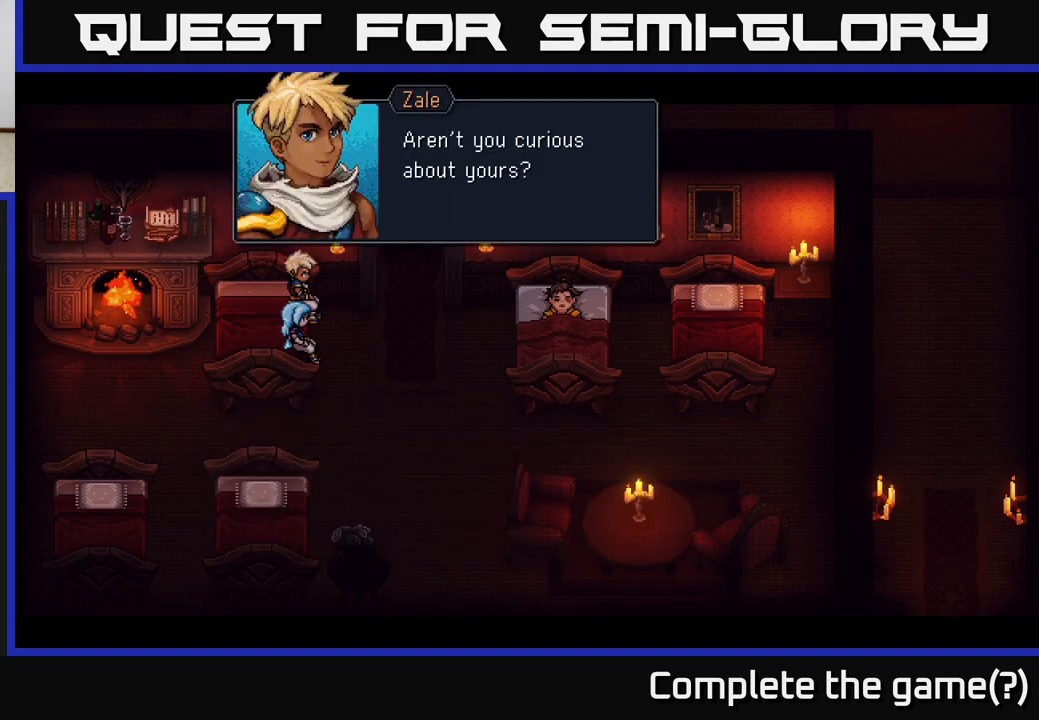
{"buttons": [], "left_stick": "center", "right_stick": "center", "events": [[83, "A", "down"], [333, "A", "up"]]}
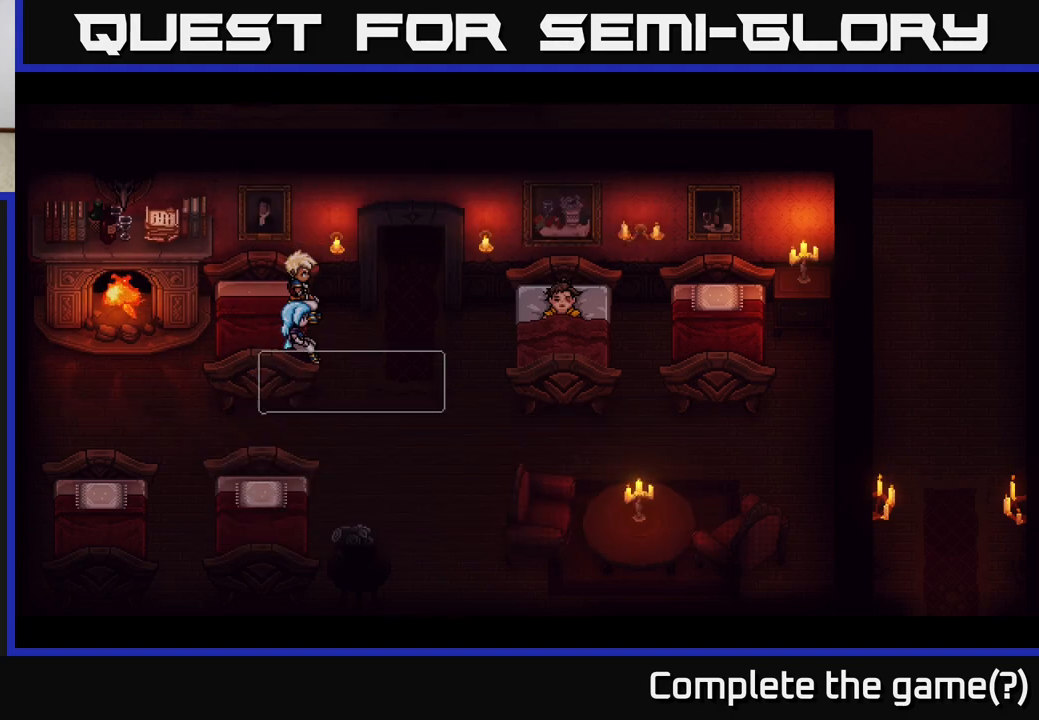
{"buttons": [], "left_stick": "center", "right_stick": "center", "events": []}
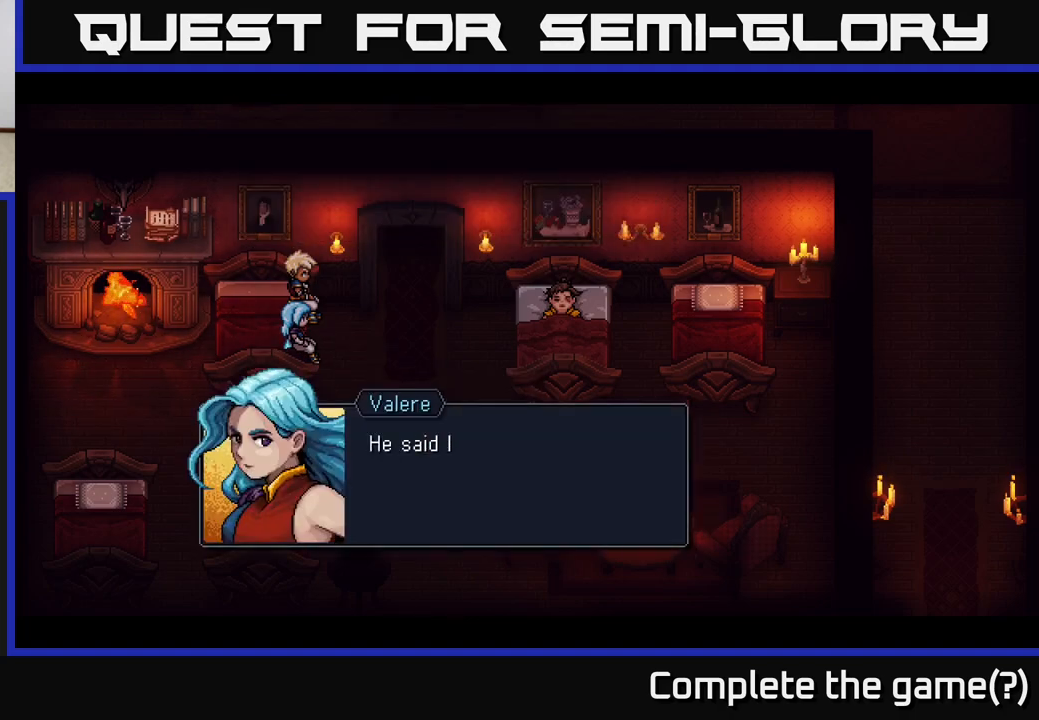
{"buttons": [], "left_stick": "center", "right_stick": "center", "events": [[217, "A", "down"], [450, "A", "up"]]}